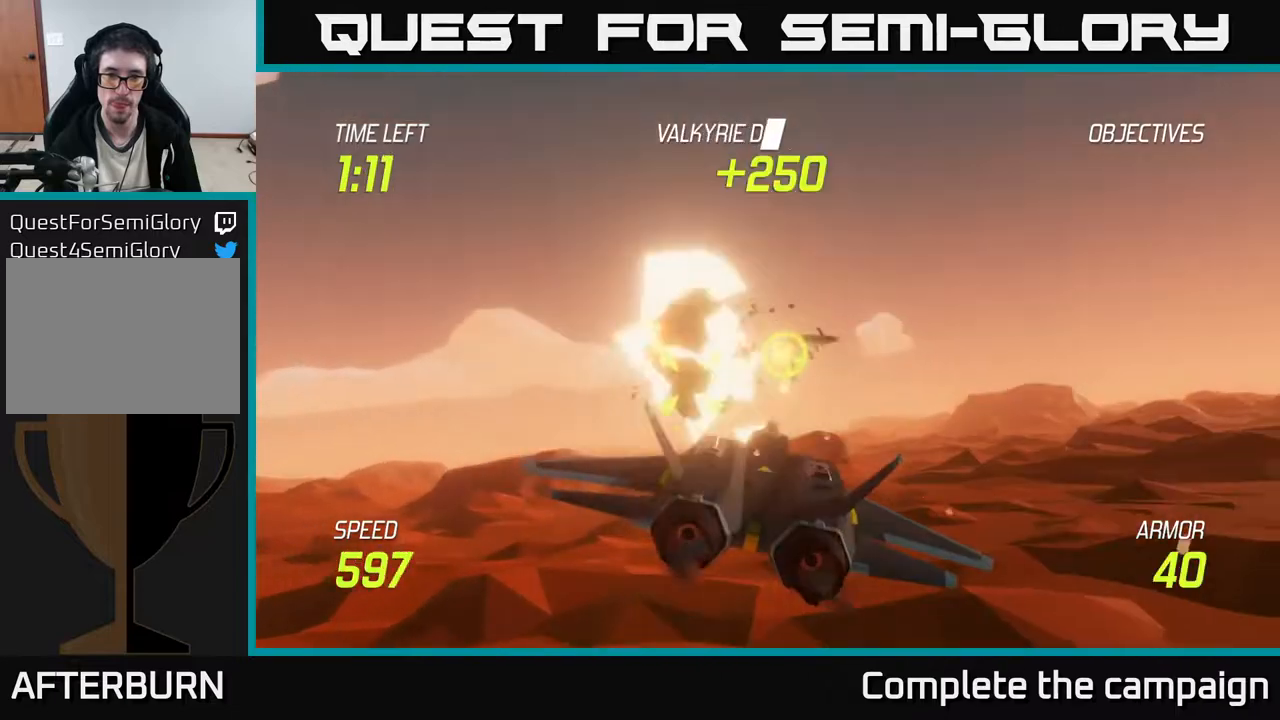
Gameplay with a controller (Xbox layout); each line is a JSON object with the inputs held at the frame after it. "events" lists button and stick changes between this image and that frame as [ms after this image, input, new state], when the widget could be followed in between. Not read: right_stick.
{"buttons": ["R2"], "left_stick": "center", "events": [[83, "left_stick", "right"], [167, "left_stick", "center"]]}
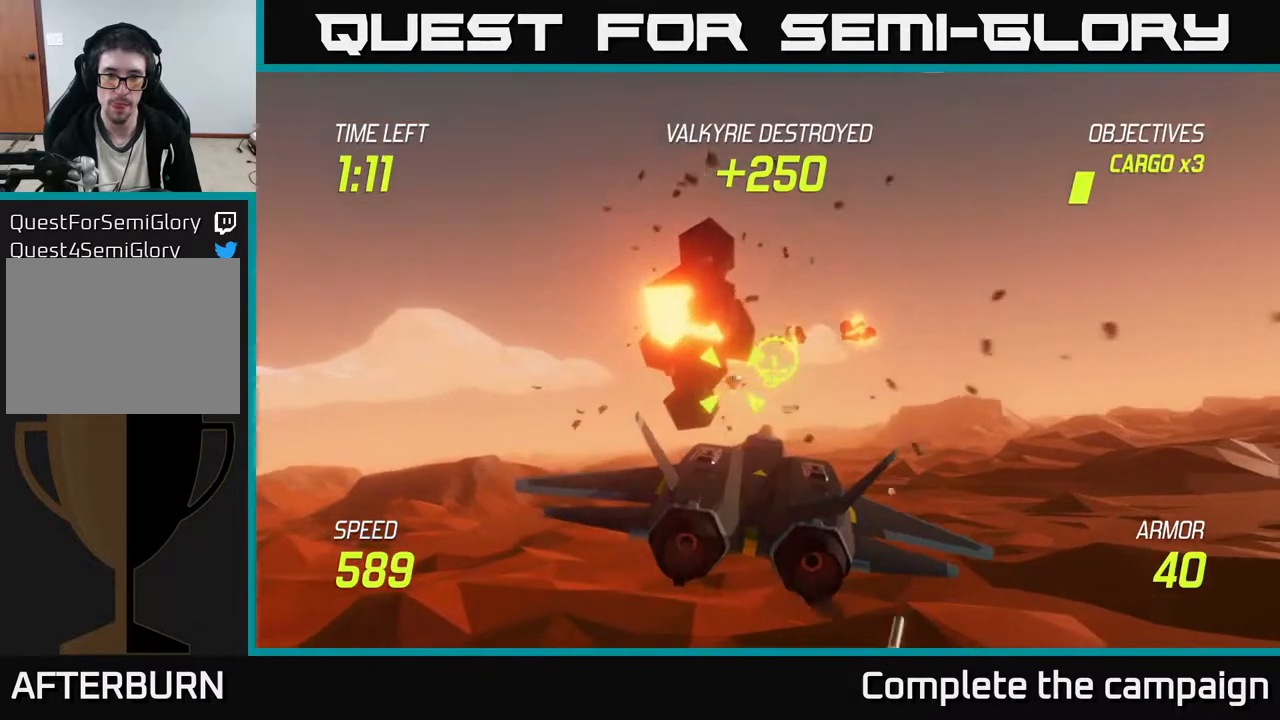
{"buttons": [], "left_stick": "right", "events": [[17, "left_stick", "right"], [200, "R2", "up"], [350, "L2", "down"], [350, "R2", "down"], [417, "R2", "up"], [433, "L2", "up"]]}
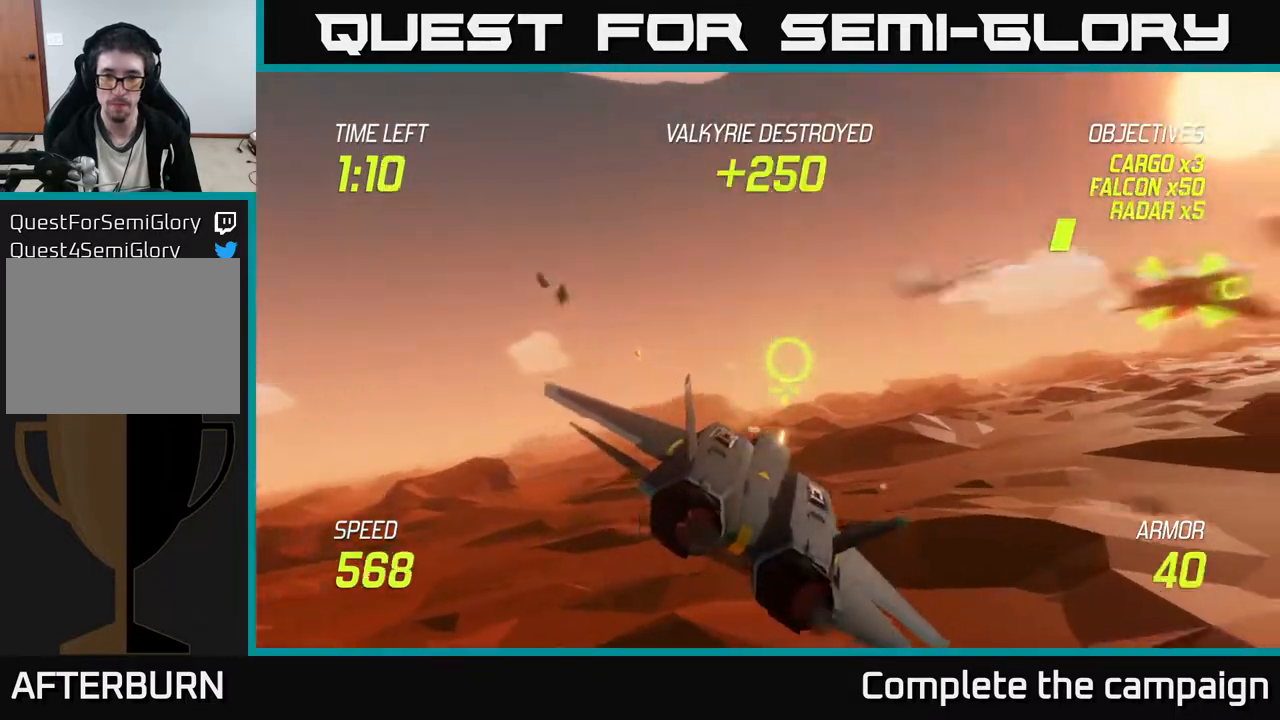
{"buttons": [], "left_stick": "right", "events": []}
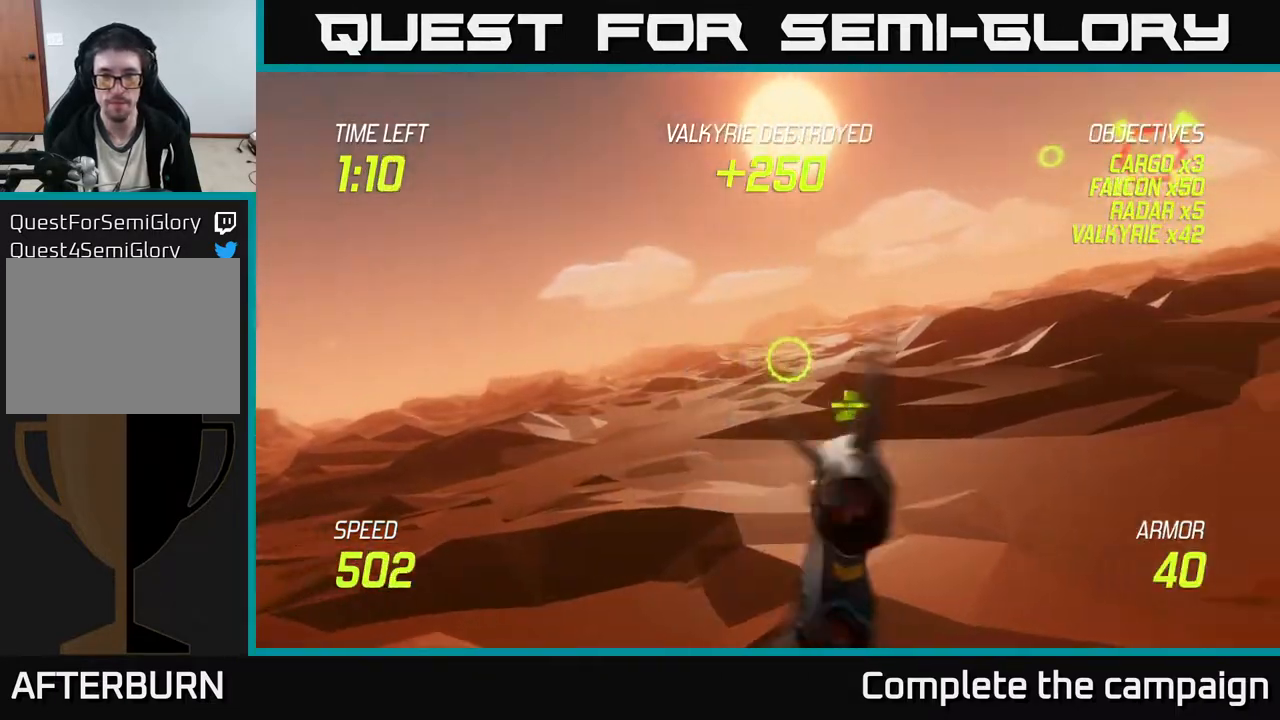
{"buttons": [], "left_stick": "up-left", "events": [[417, "left_stick", "up"], [500, "left_stick", "up-left"]]}
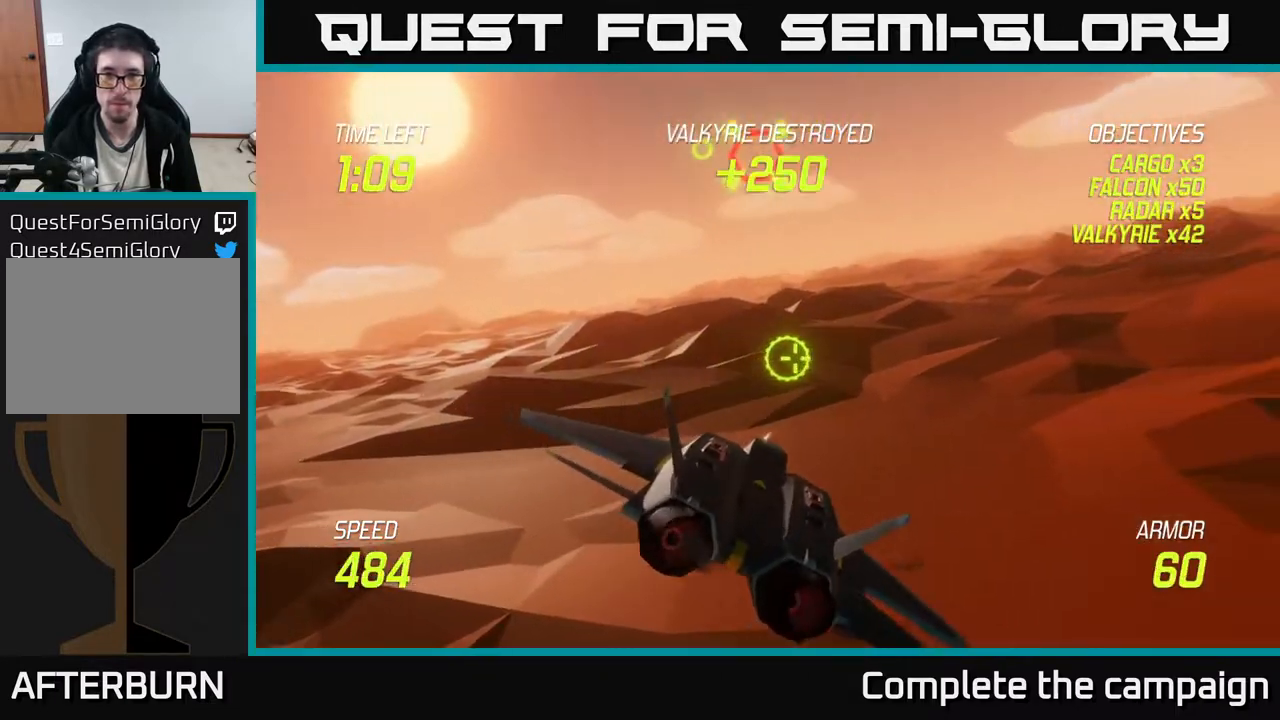
{"buttons": ["R2"], "left_stick": "right", "events": [[350, "R2", "down"], [367, "left_stick", "center"], [500, "left_stick", "right"]]}
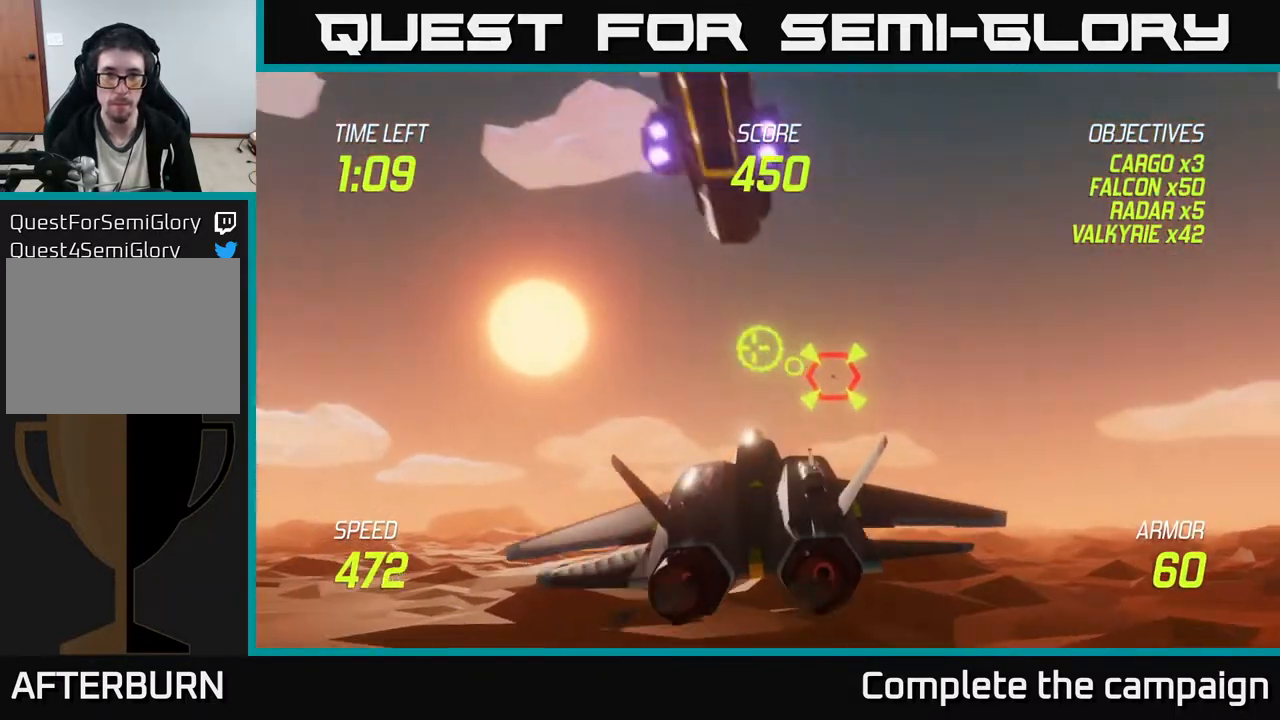
{"buttons": ["R2"], "left_stick": "center", "events": [[50, "R2", "up"], [117, "left_stick", "center"], [200, "R2", "down"]]}
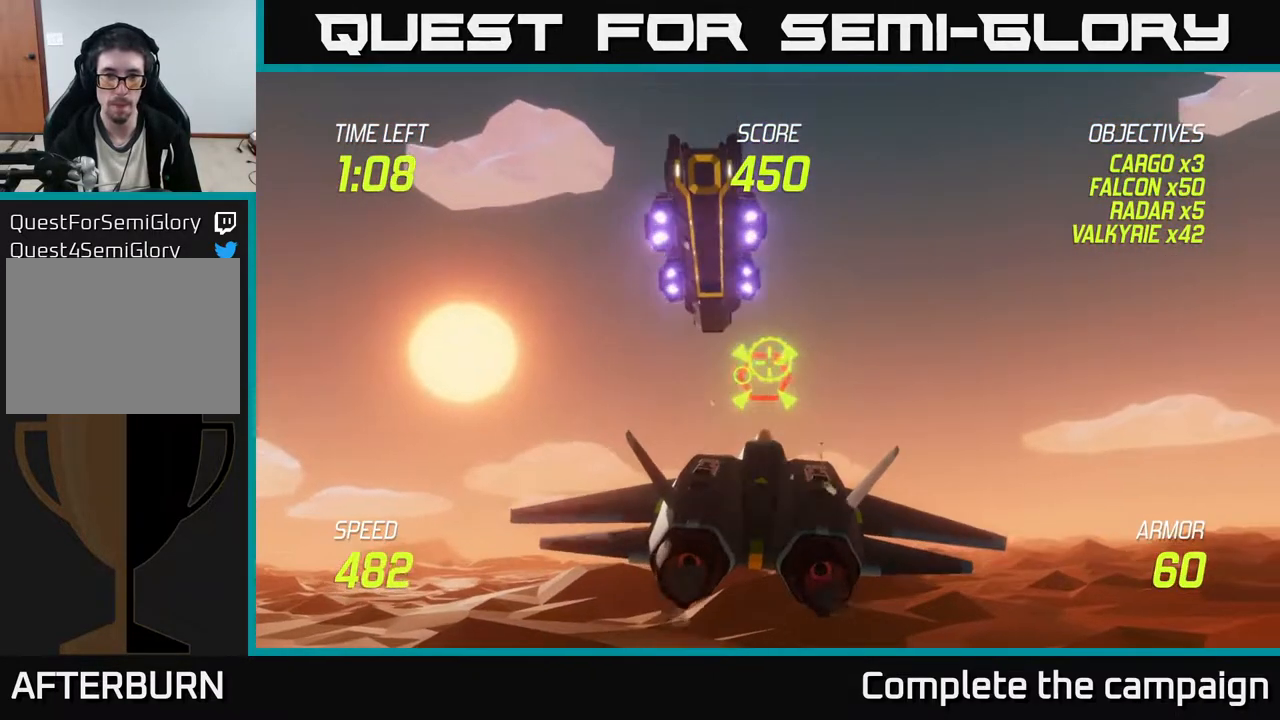
{"buttons": ["R2"], "left_stick": "center", "events": [[17, "left_stick", "left"], [83, "left_stick", "center"]]}
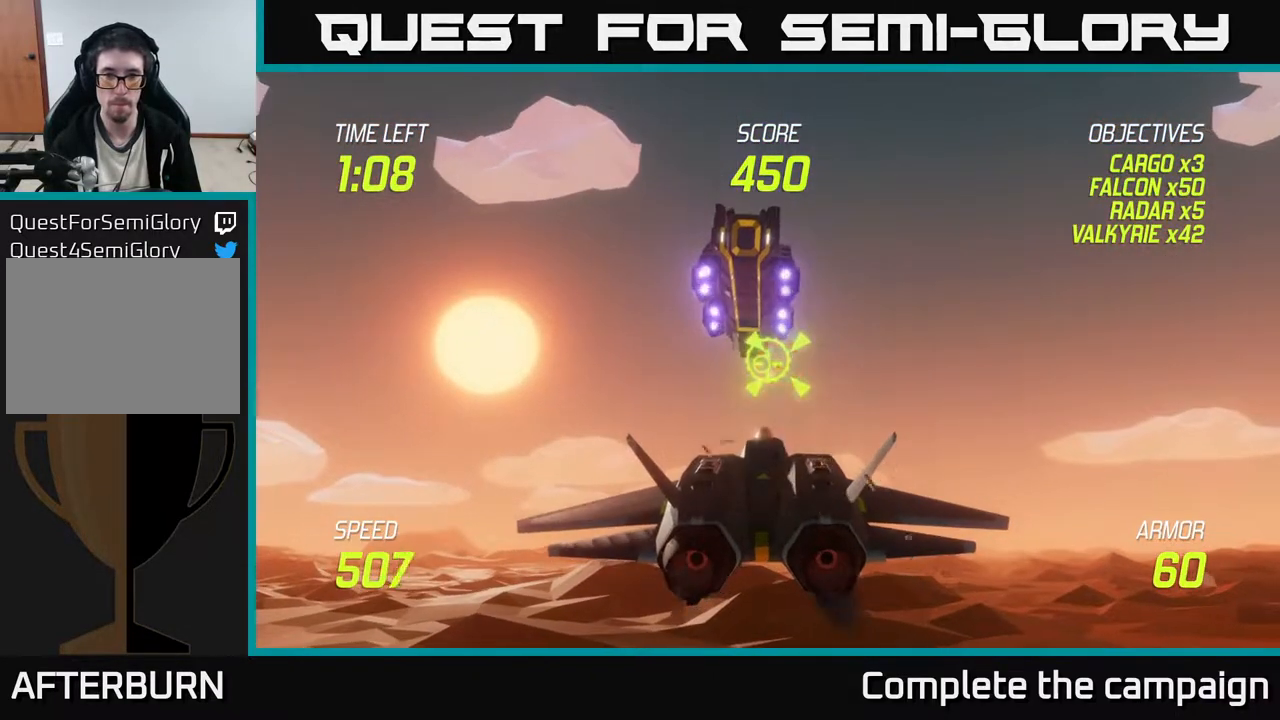
{"buttons": [], "left_stick": "left", "events": [[17, "left_stick", "right"], [33, "R2", "up"], [200, "left_stick", "center"], [367, "left_stick", "left"]]}
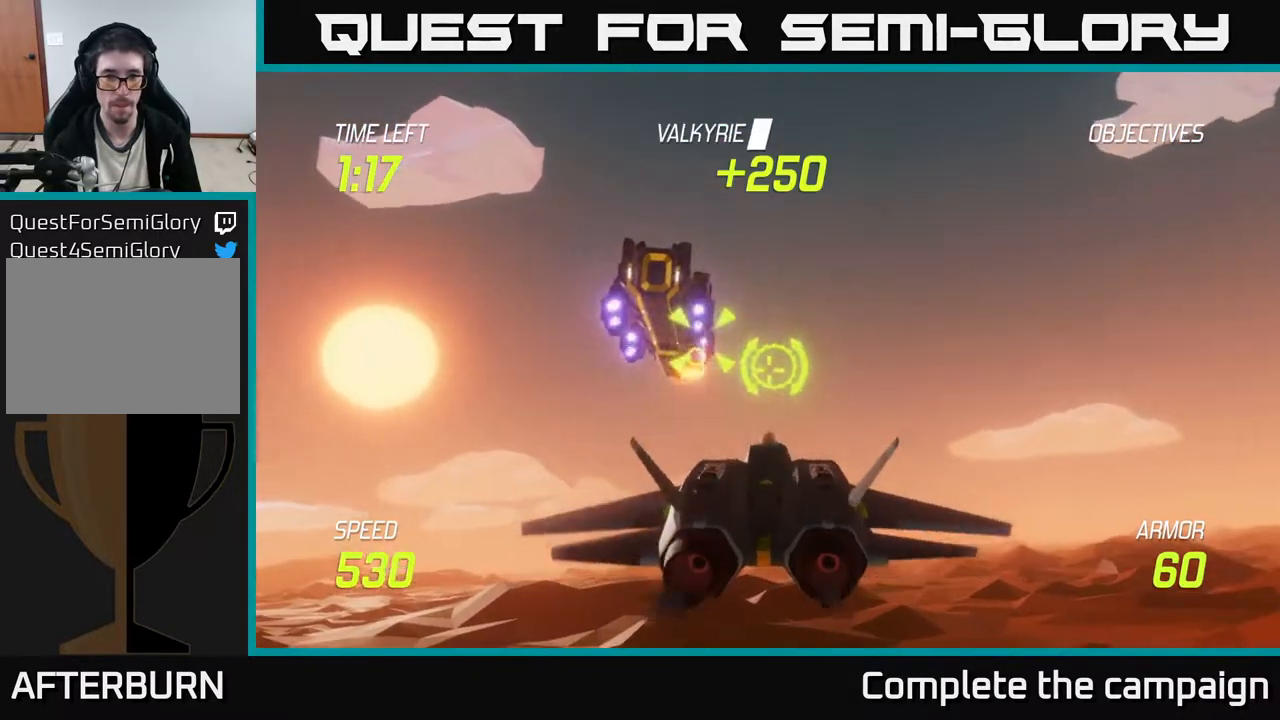
{"buttons": ["R2"], "left_stick": "center", "events": [[17, "left_stick", "center"], [233, "R2", "down"], [417, "left_stick", "left"], [500, "left_stick", "center"]]}
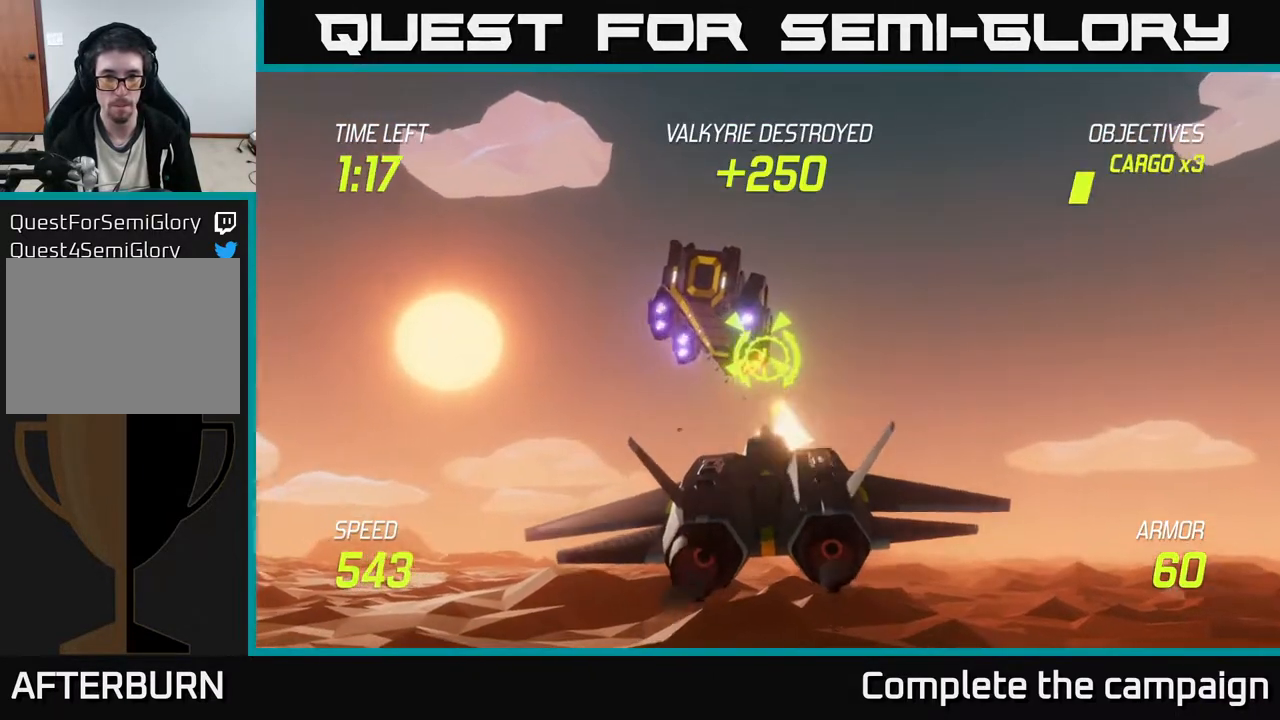
{"buttons": ["R2"], "left_stick": "center", "events": [[250, "left_stick", "right"], [333, "left_stick", "center"]]}
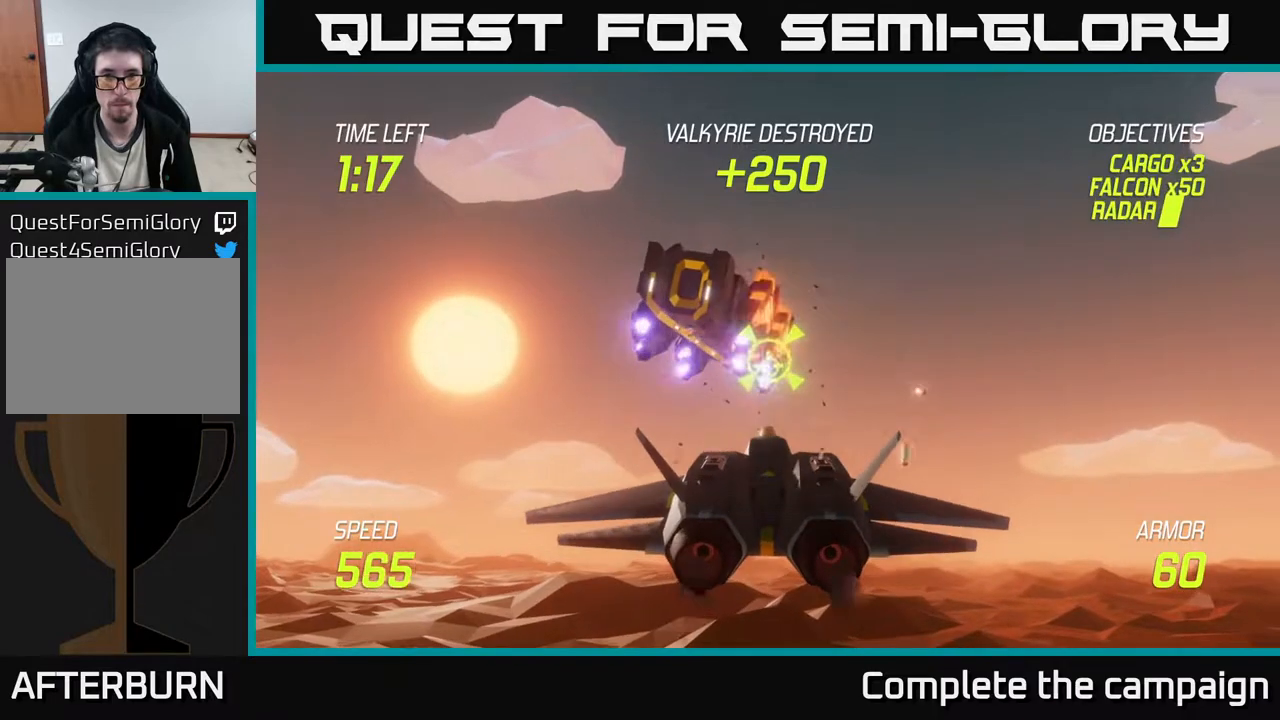
{"buttons": ["R2"], "left_stick": "center", "events": [[267, "left_stick", "up"], [333, "left_stick", "up-left"], [400, "R2", "up"], [433, "left_stick", "center"], [500, "R2", "down"]]}
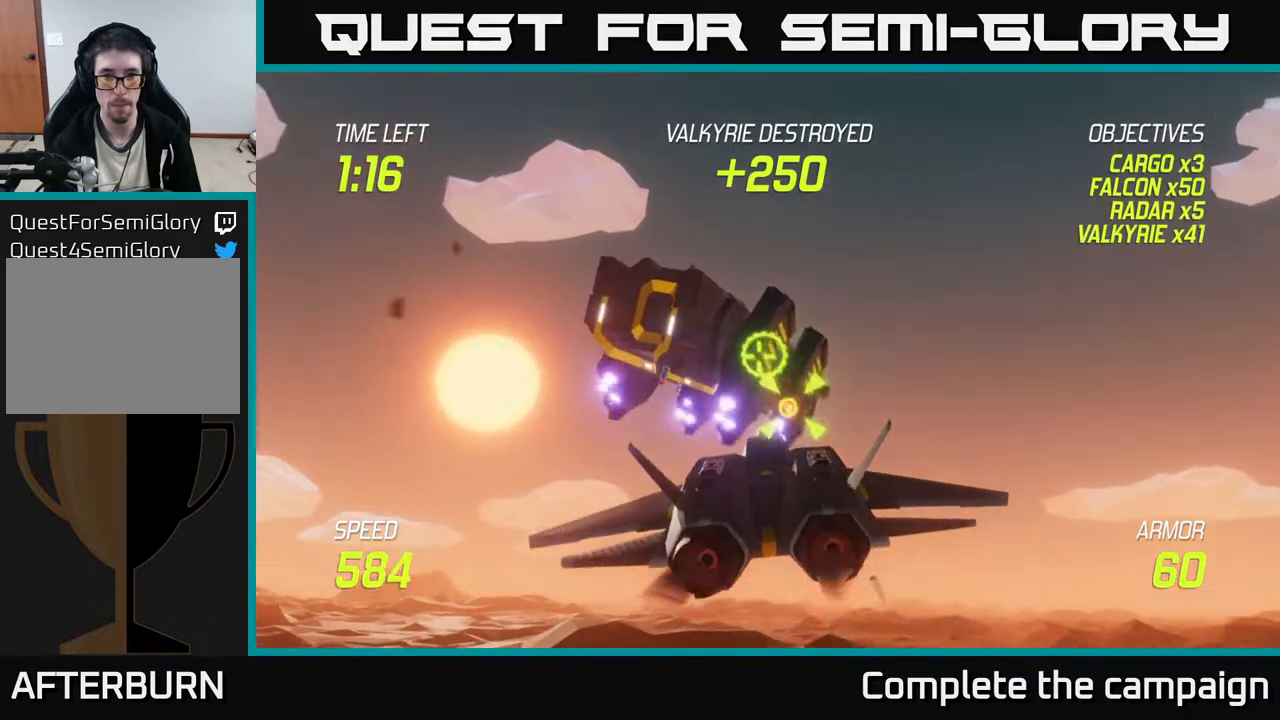
{"buttons": ["R2"], "left_stick": "down-right", "events": [[167, "left_stick", "down-right"], [283, "left_stick", "center"], [500, "left_stick", "down-right"]]}
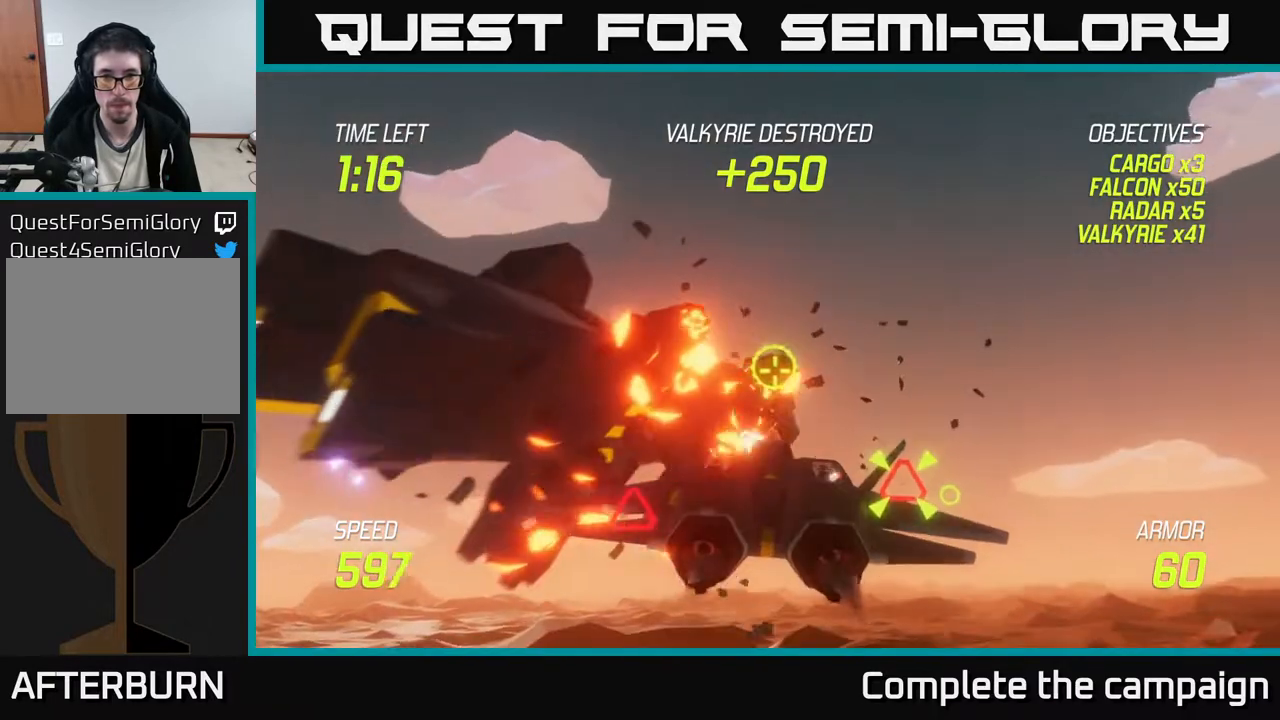
{"buttons": [], "left_stick": "center", "events": [[33, "R2", "up"], [67, "left_stick", "right"], [283, "left_stick", "down-right"], [433, "left_stick", "center"]]}
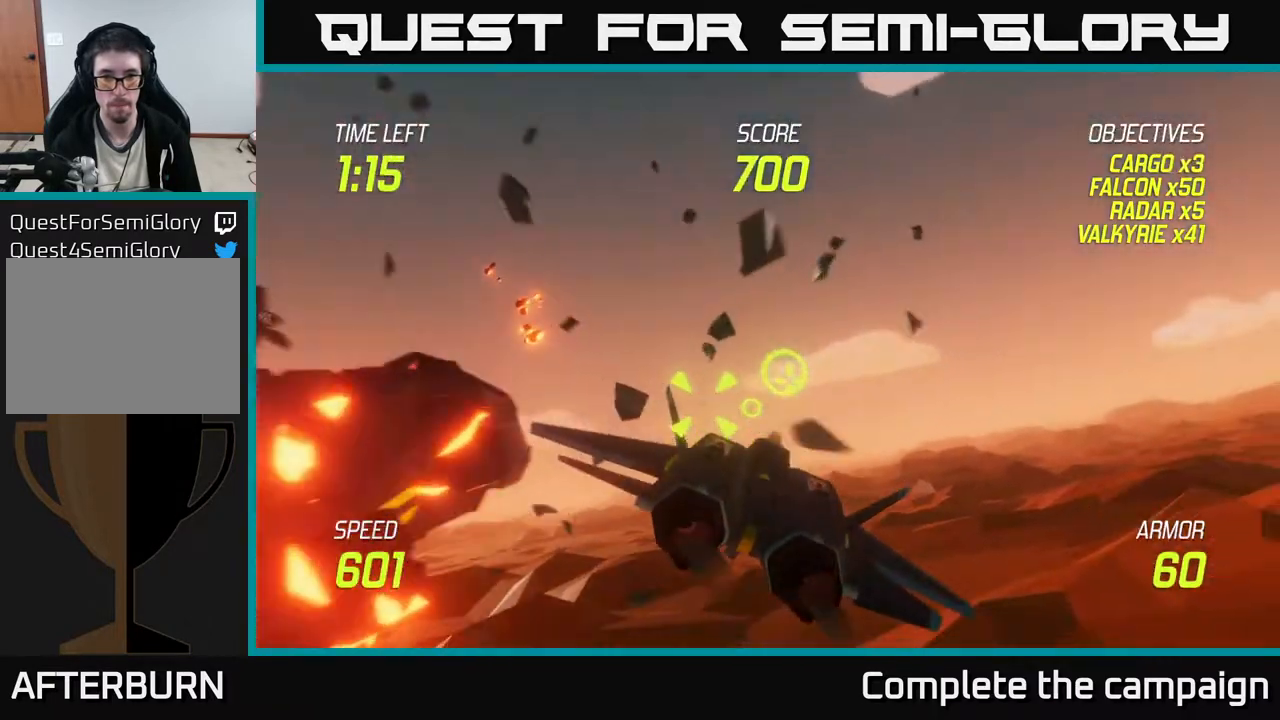
{"buttons": ["R2"], "left_stick": "right", "events": [[17, "R2", "down"], [100, "R2", "up"], [233, "left_stick", "left"], [350, "left_stick", "center"], [367, "R2", "down"], [450, "left_stick", "right"]]}
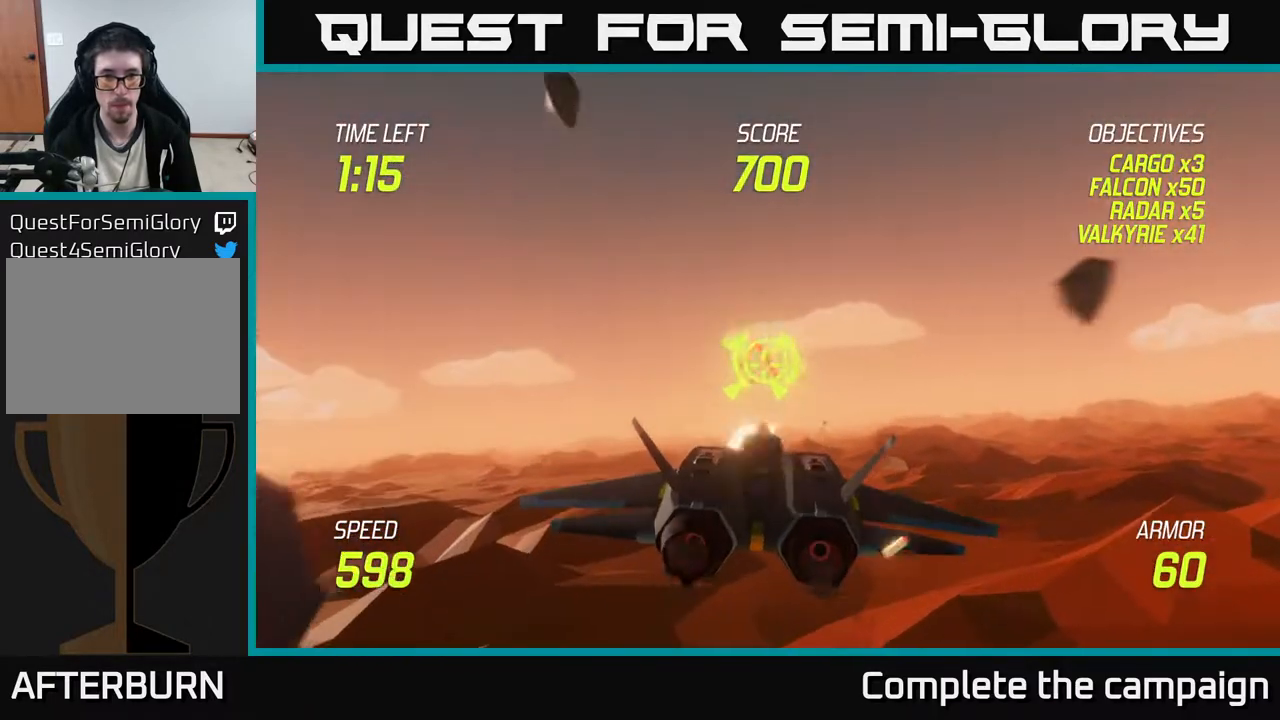
{"buttons": [], "left_stick": "center", "events": [[100, "left_stick", "center"], [283, "left_stick", "right"], [400, "R2", "up"], [417, "left_stick", "center"]]}
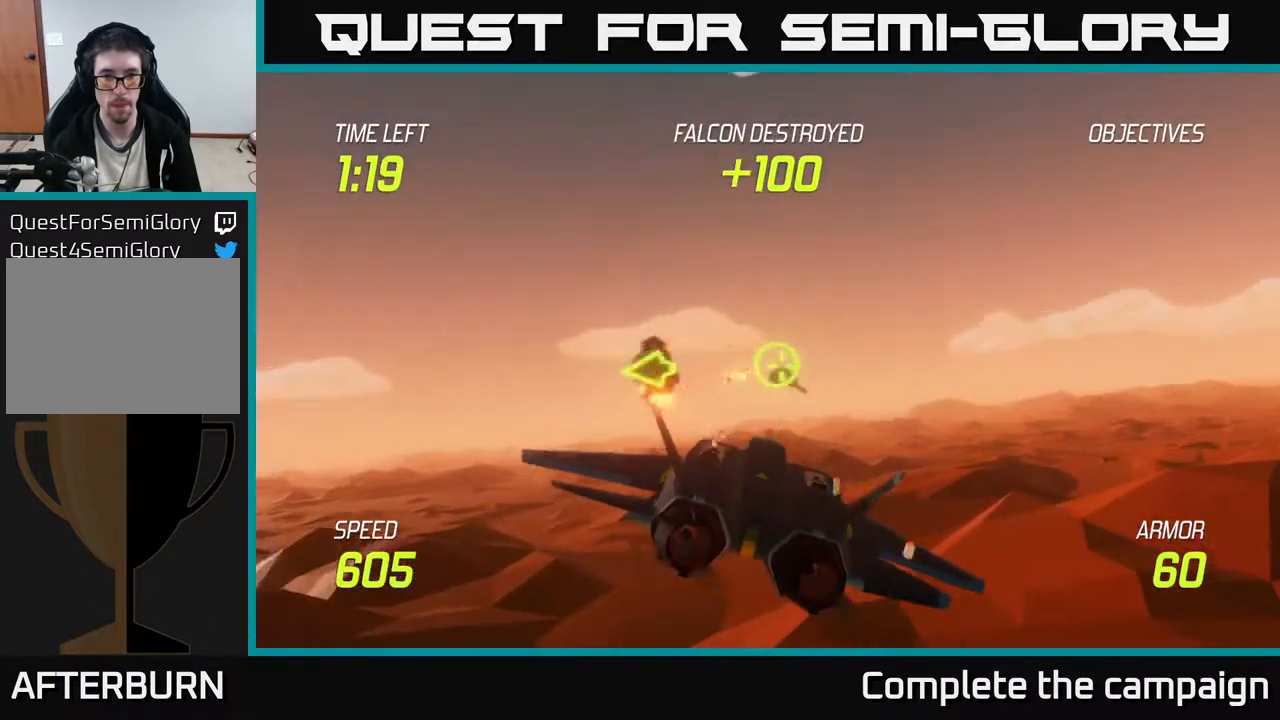
{"buttons": [], "left_stick": "right", "events": [[17, "left_stick", "right"]]}
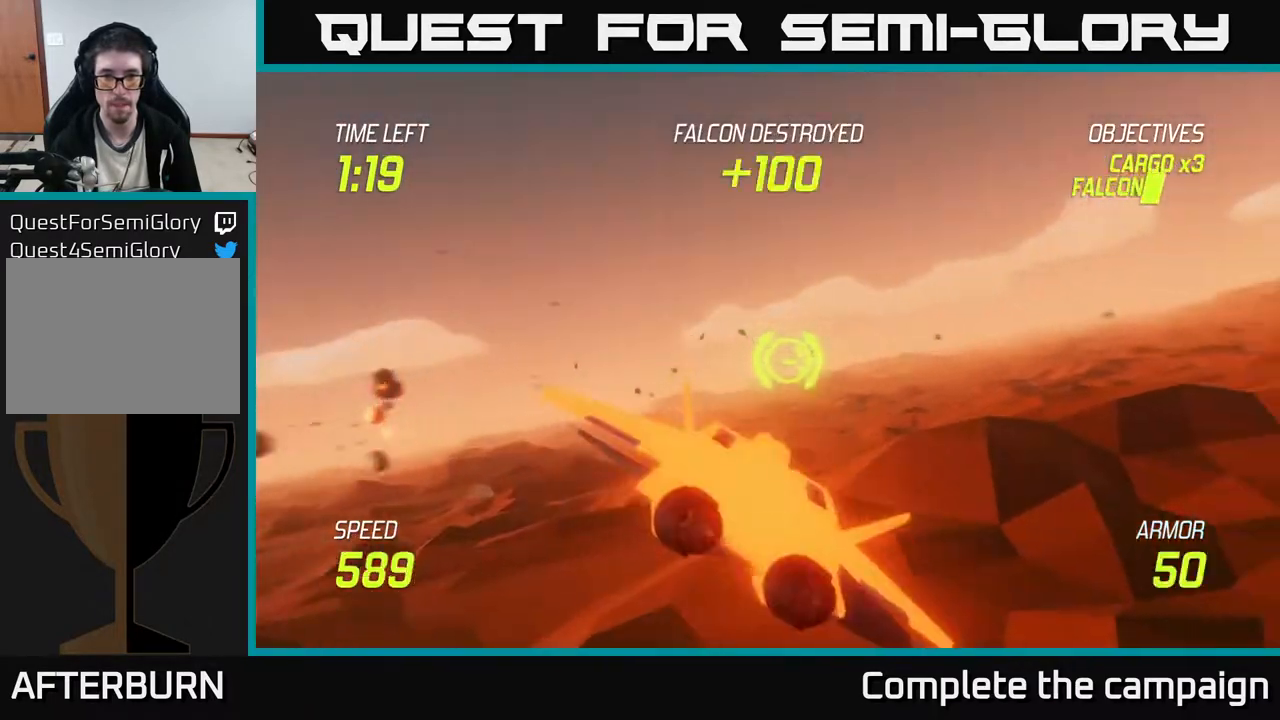
{"buttons": [], "left_stick": "left", "events": [[250, "left_stick", "center"], [400, "left_stick", "left"]]}
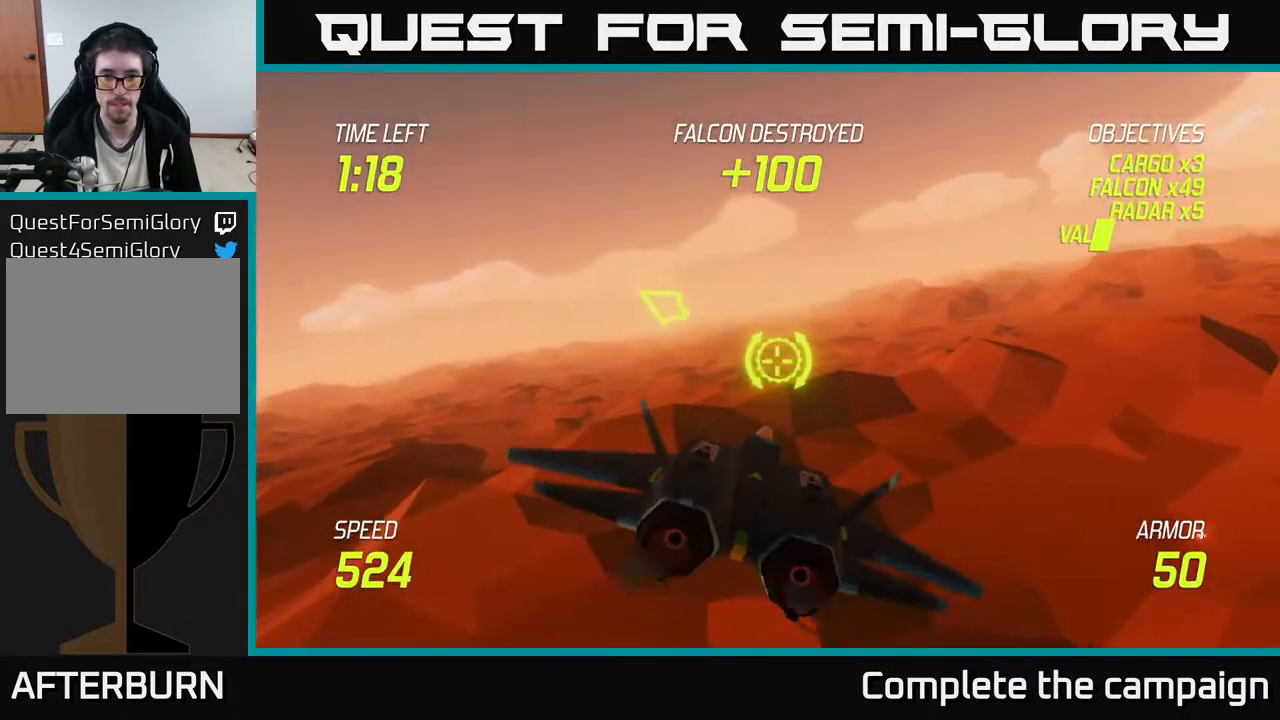
{"buttons": [], "left_stick": "left", "events": [[117, "left_stick", "up-left"], [317, "left_stick", "left"]]}
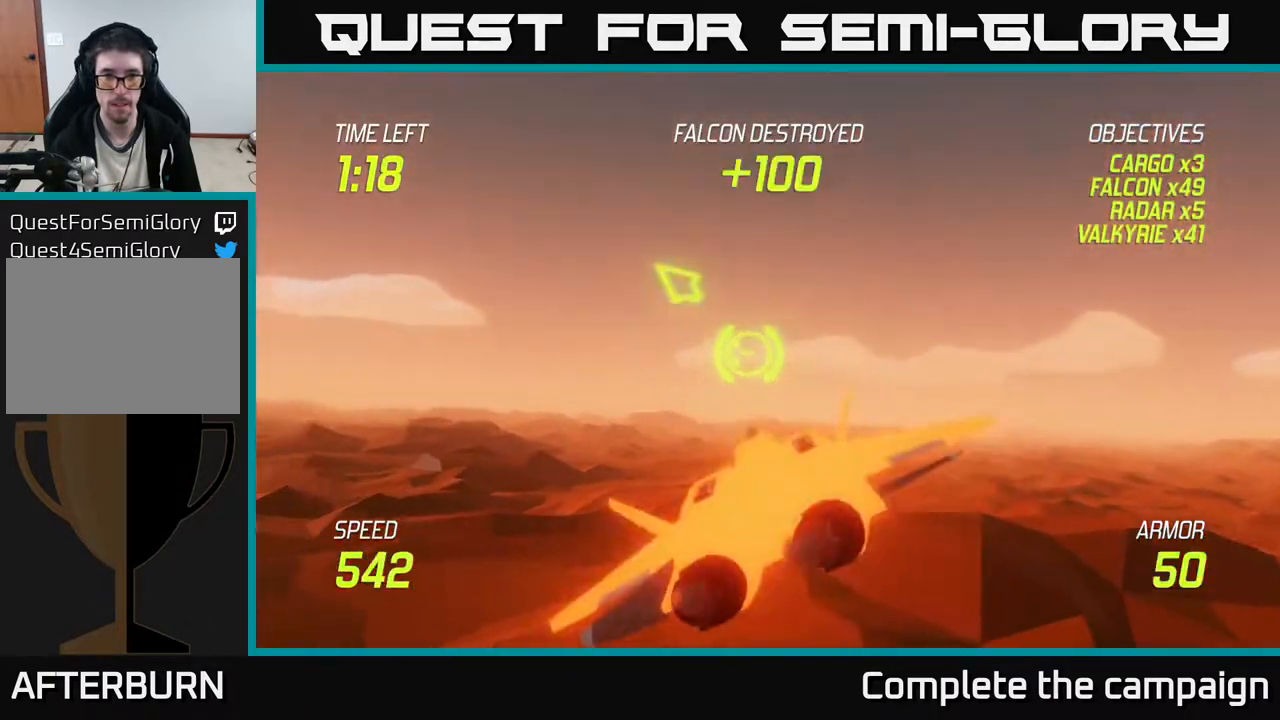
{"buttons": [], "left_stick": "up-right", "events": [[100, "left_stick", "up-left"], [283, "left_stick", "center"], [367, "left_stick", "right"], [417, "left_stick", "up-right"]]}
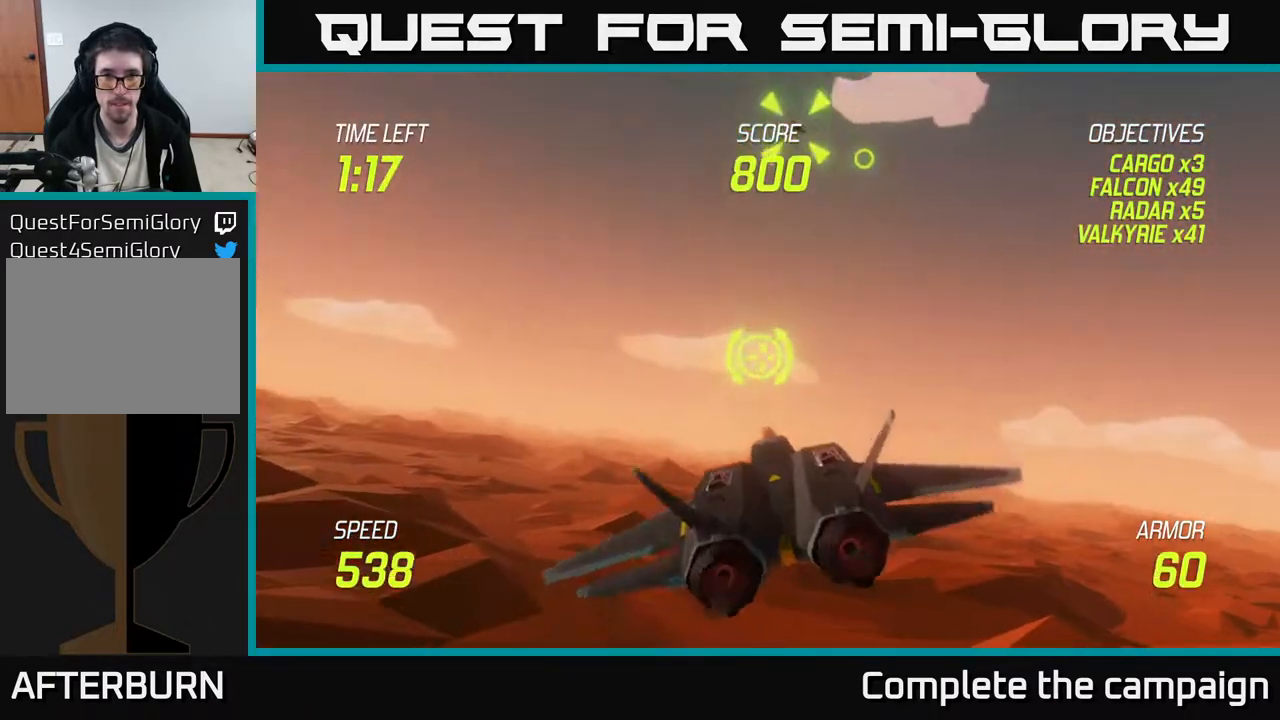
{"buttons": [], "left_stick": "center", "events": [[67, "left_stick", "up"], [267, "left_stick", "center"]]}
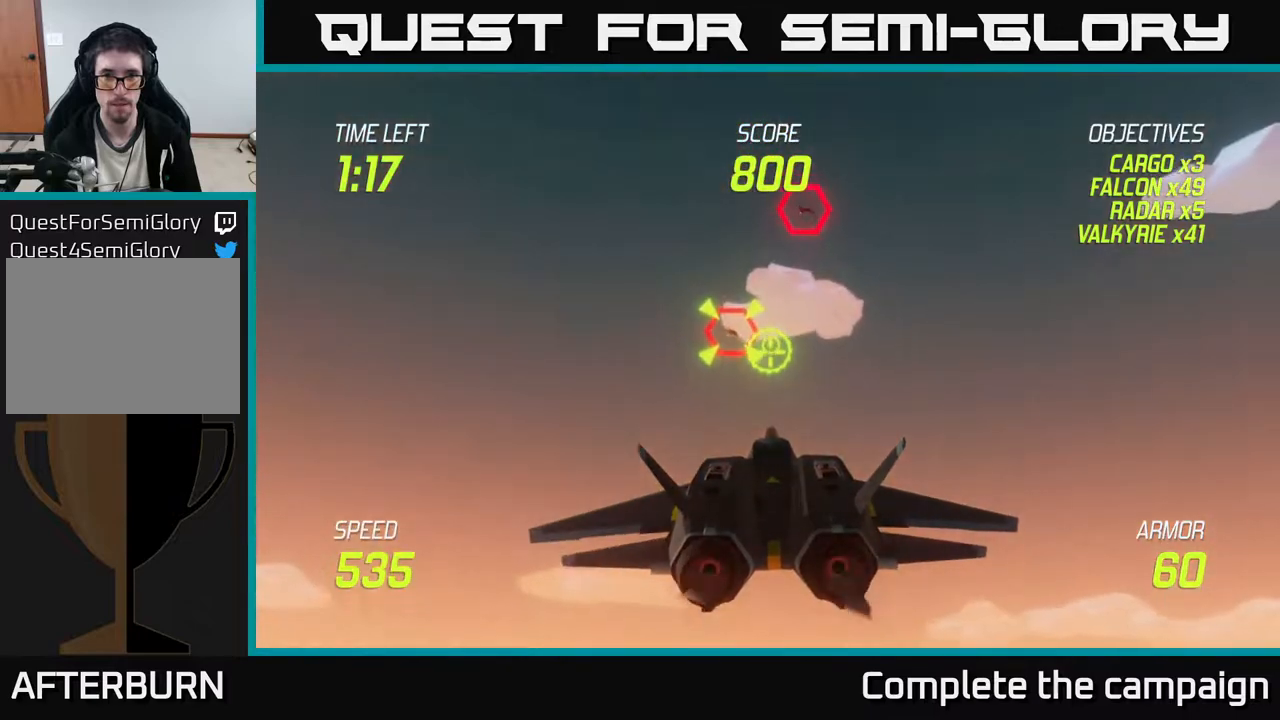
{"buttons": ["R2"], "left_stick": "center", "events": [[67, "R2", "down"], [417, "left_stick", "up-right"], [483, "left_stick", "center"]]}
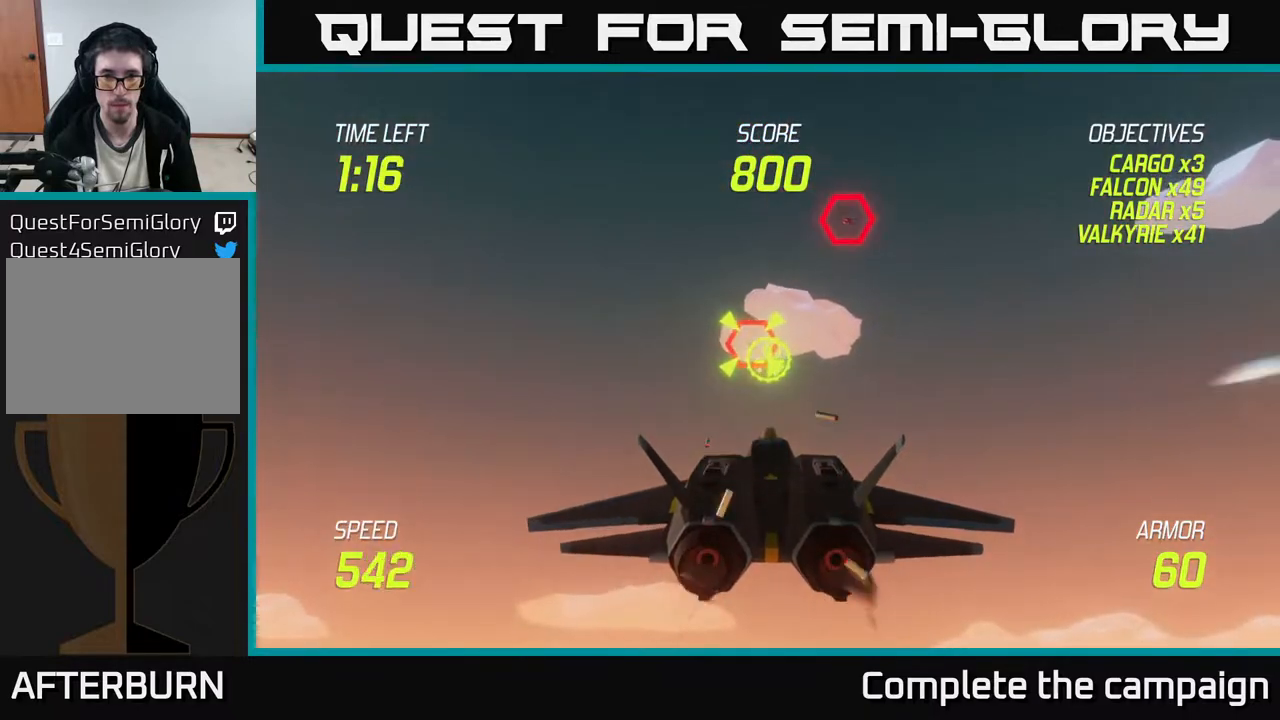
{"buttons": ["R2"], "left_stick": "center", "events": [[367, "left_stick", "down"], [433, "left_stick", "center"]]}
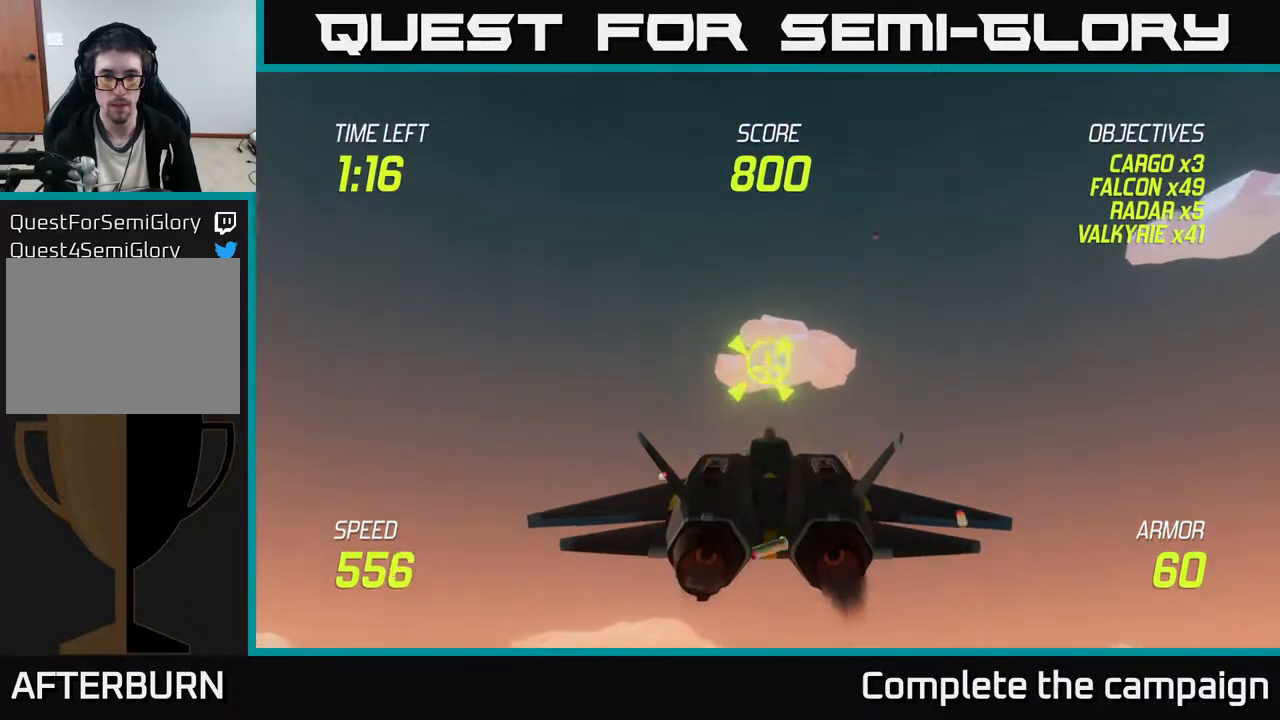
{"buttons": ["R2"], "left_stick": "right", "events": [[17, "R2", "up"], [50, "R2", "down"], [300, "R2", "up"], [300, "left_stick", "up-right"], [367, "left_stick", "center"], [383, "R2", "down"], [417, "left_stick", "right"]]}
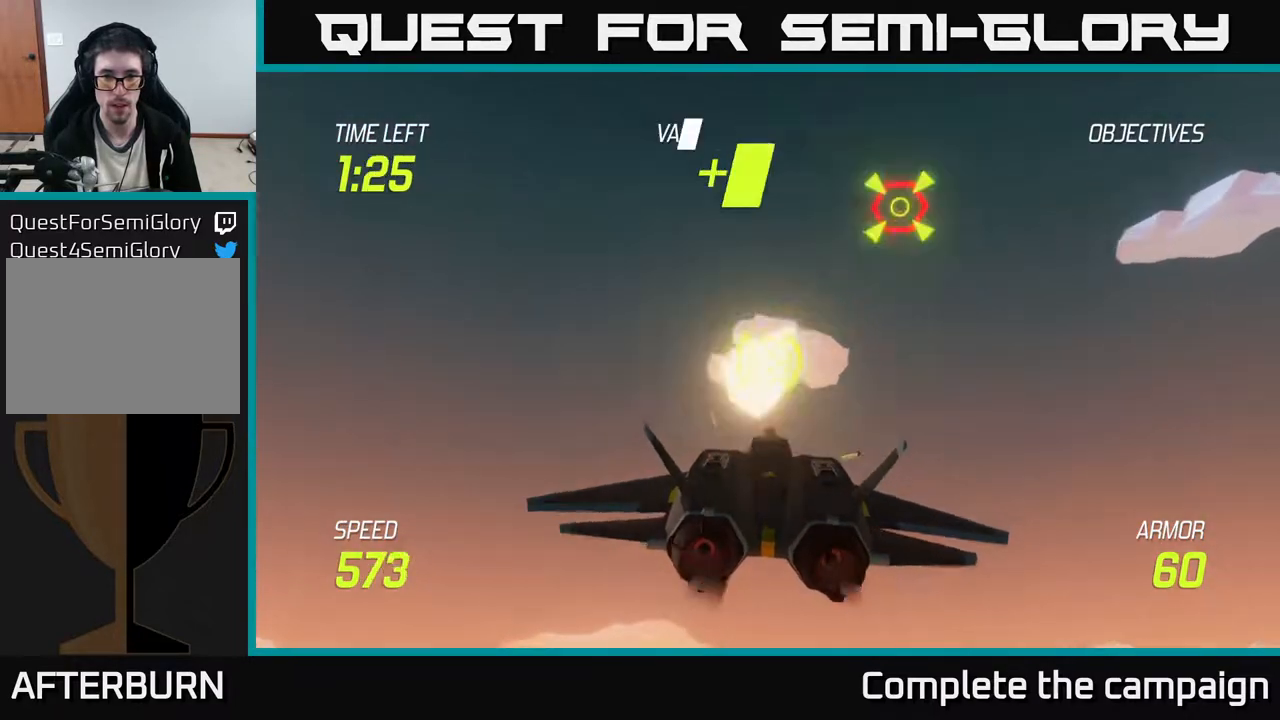
{"buttons": [], "left_stick": "up-left", "events": [[67, "R2", "up"], [350, "left_stick", "up-left"]]}
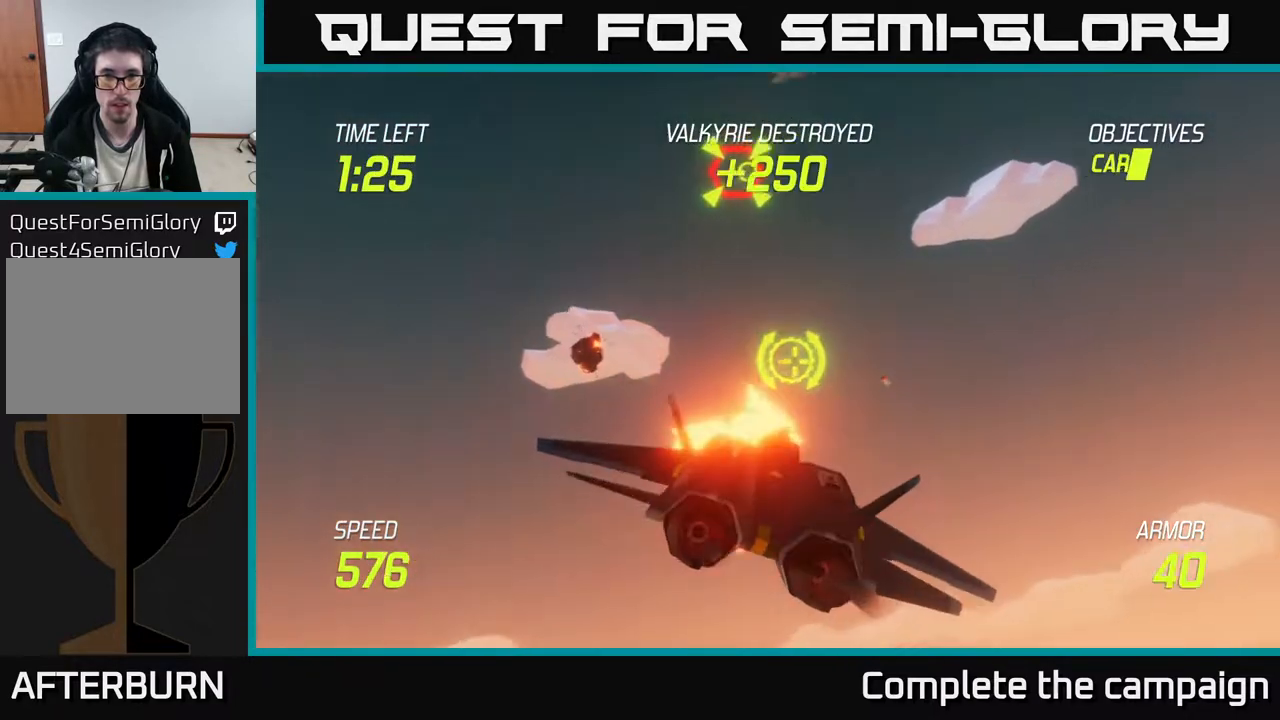
{"buttons": ["R2"], "left_stick": "up", "events": [[283, "left_stick", "left"], [483, "R2", "down"], [483, "left_stick", "up"]]}
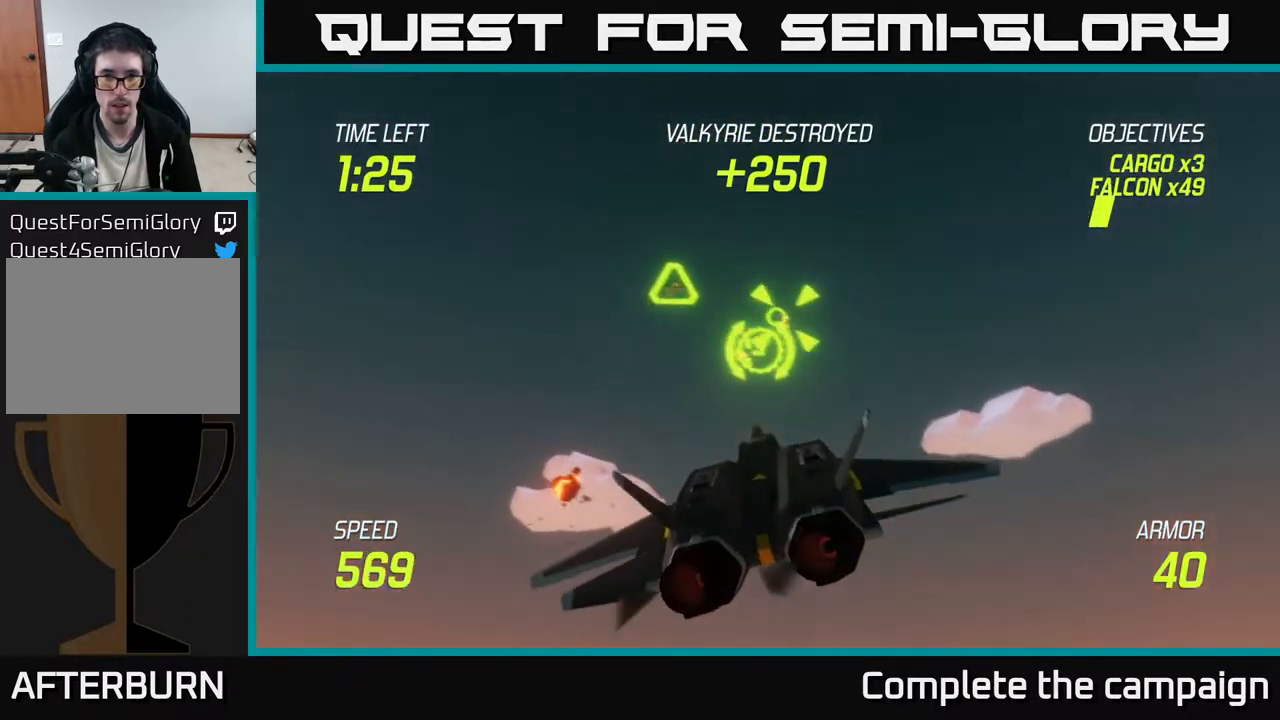
{"buttons": ["L2", "R2"], "left_stick": "left", "events": [[17, "left_stick", "up-right"], [117, "left_stick", "right"], [267, "left_stick", "down-right"], [400, "left_stick", "left"], [417, "L2", "down"]]}
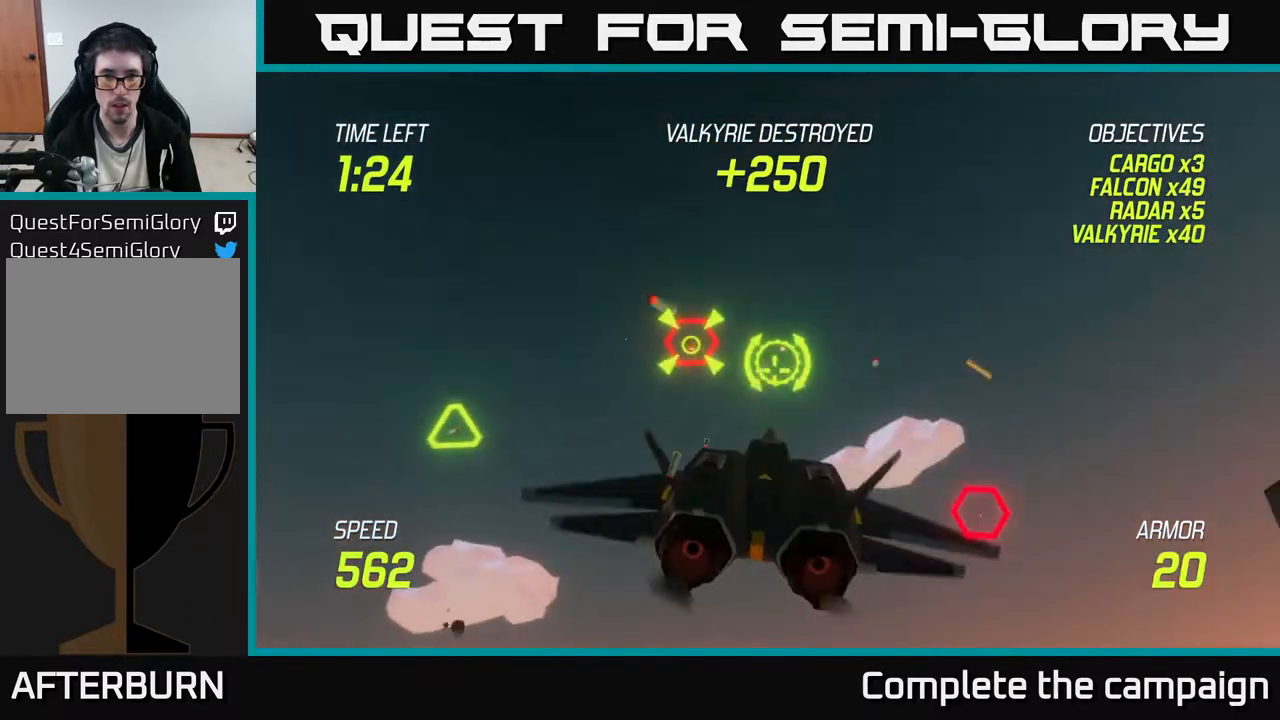
{"buttons": [], "left_stick": "right", "events": [[17, "R2", "up"], [67, "left_stick", "down-left"], [83, "L2", "up"], [167, "L2", "down"], [167, "left_stick", "down"], [267, "L2", "up"], [333, "left_stick", "right"]]}
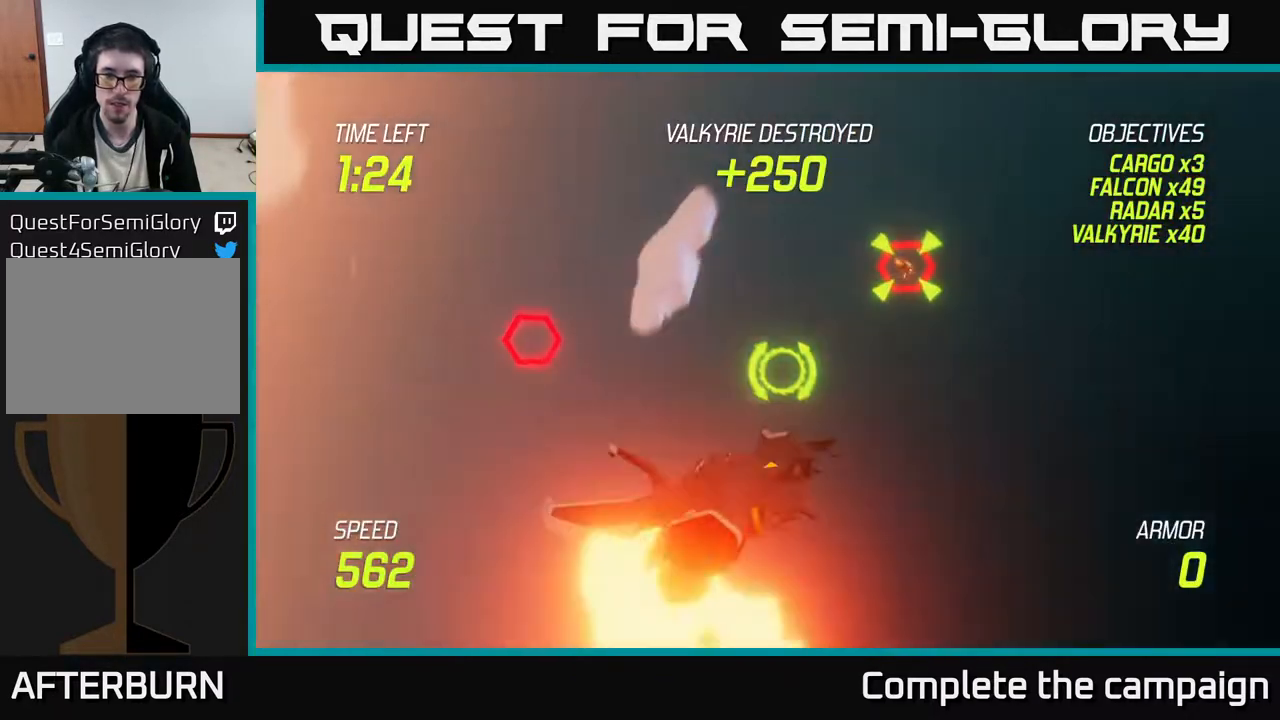
{"buttons": [], "left_stick": "center", "events": [[17, "left_stick", "center"]]}
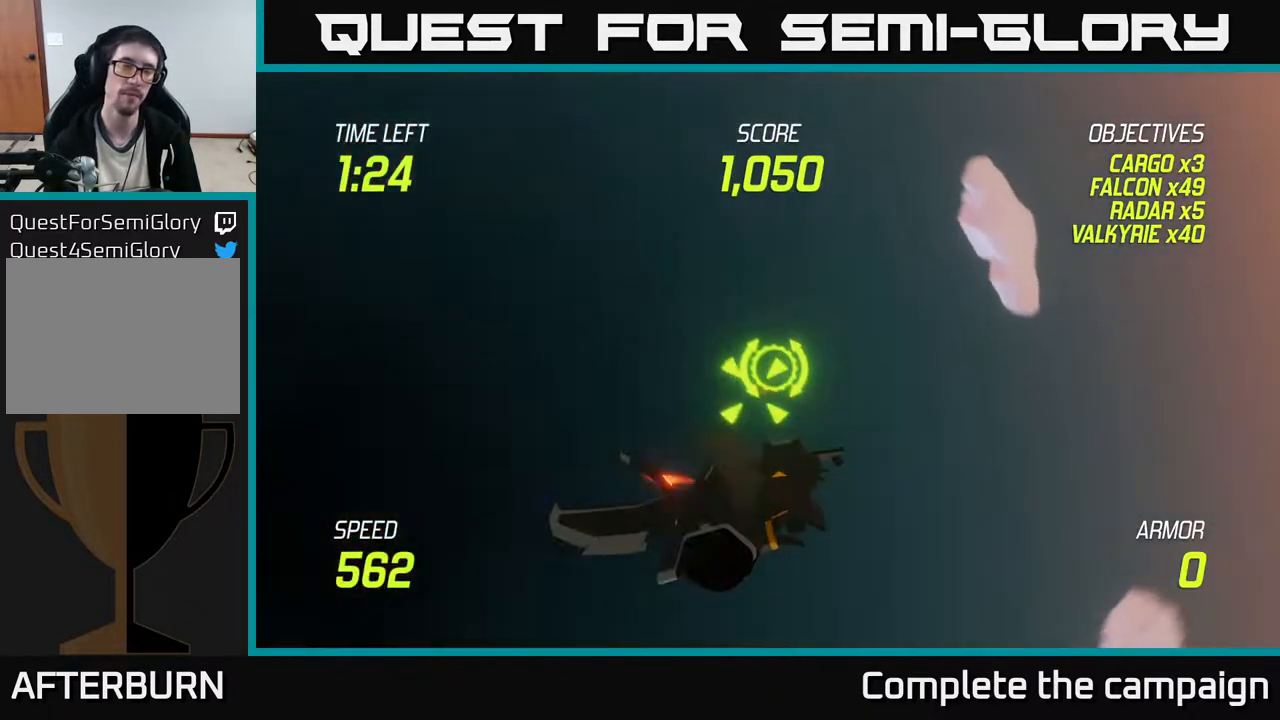
{"buttons": [], "left_stick": "center", "events": []}
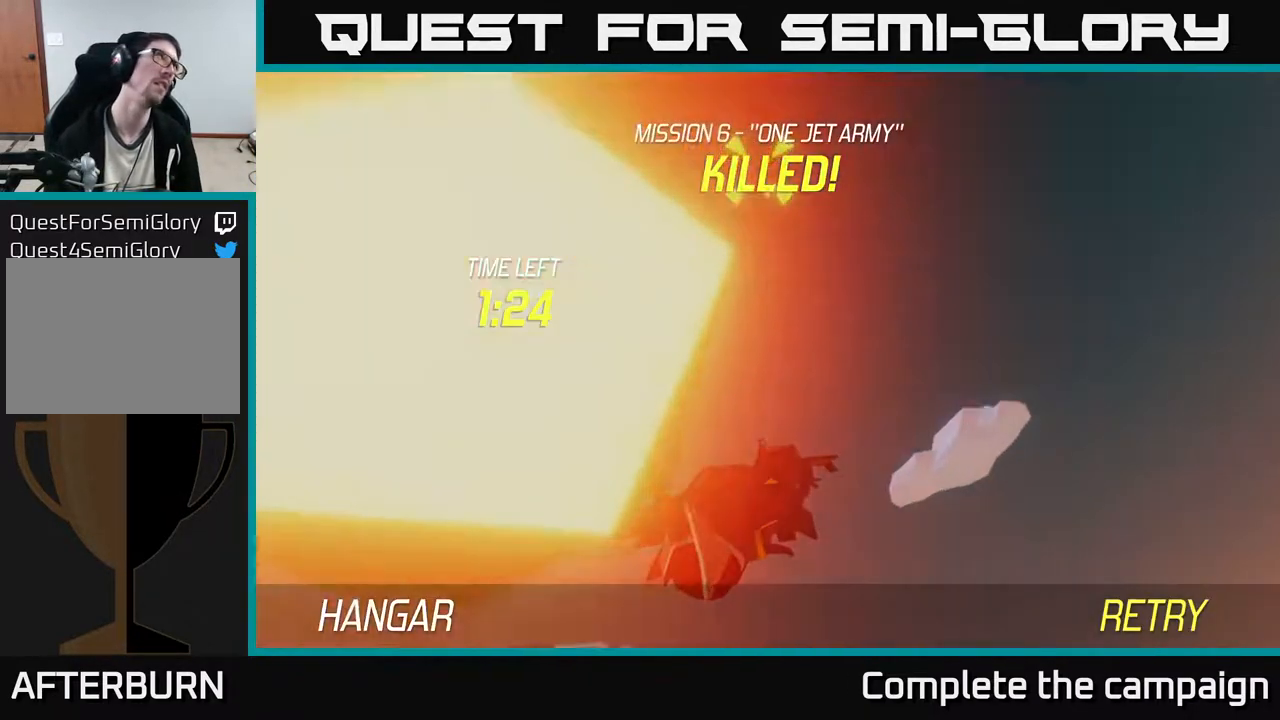
{"buttons": ["A"], "left_stick": "center", "events": [[67, "A", "down"]]}